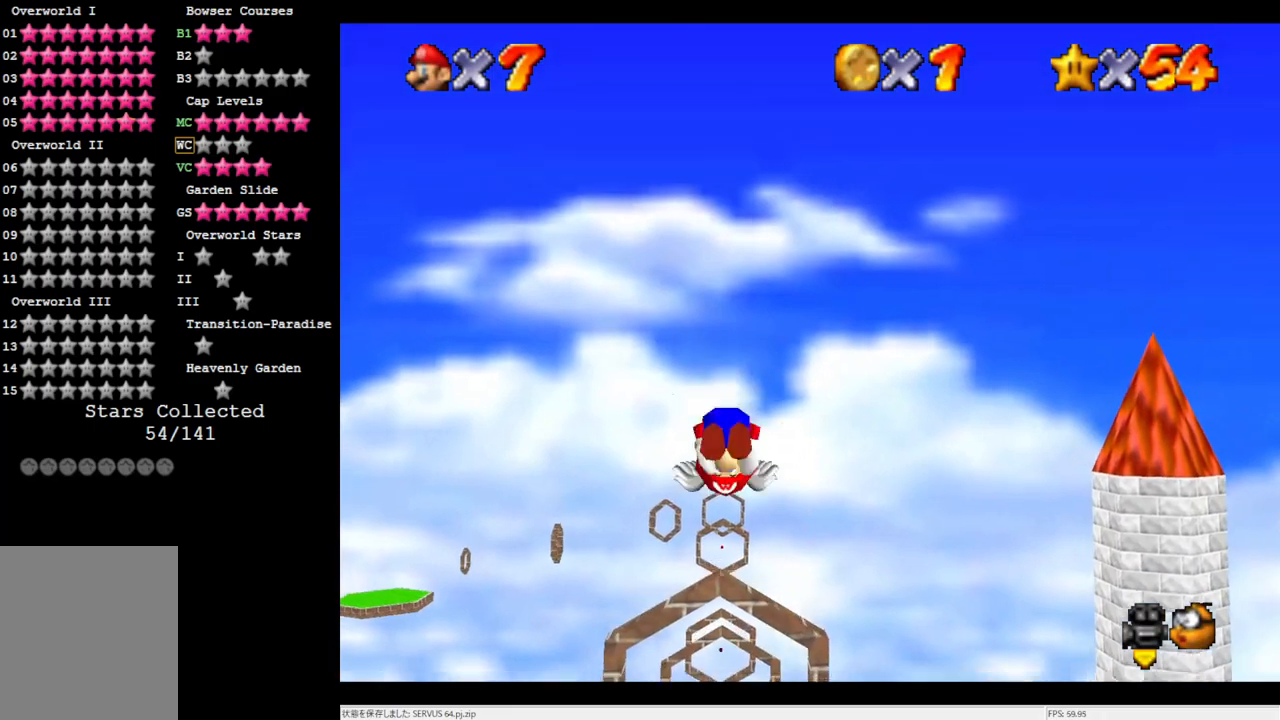
Gameplay with a controller (Nintendo layout); each line is a JSON object with the inputs held at the frame after it. "events" lists button and stick changes between this image and that frame as [ms after this image, input, new state], when the widget could be followed in between. Not read: L3 R3.
{"buttons": [], "left_stick": "up", "events": []}
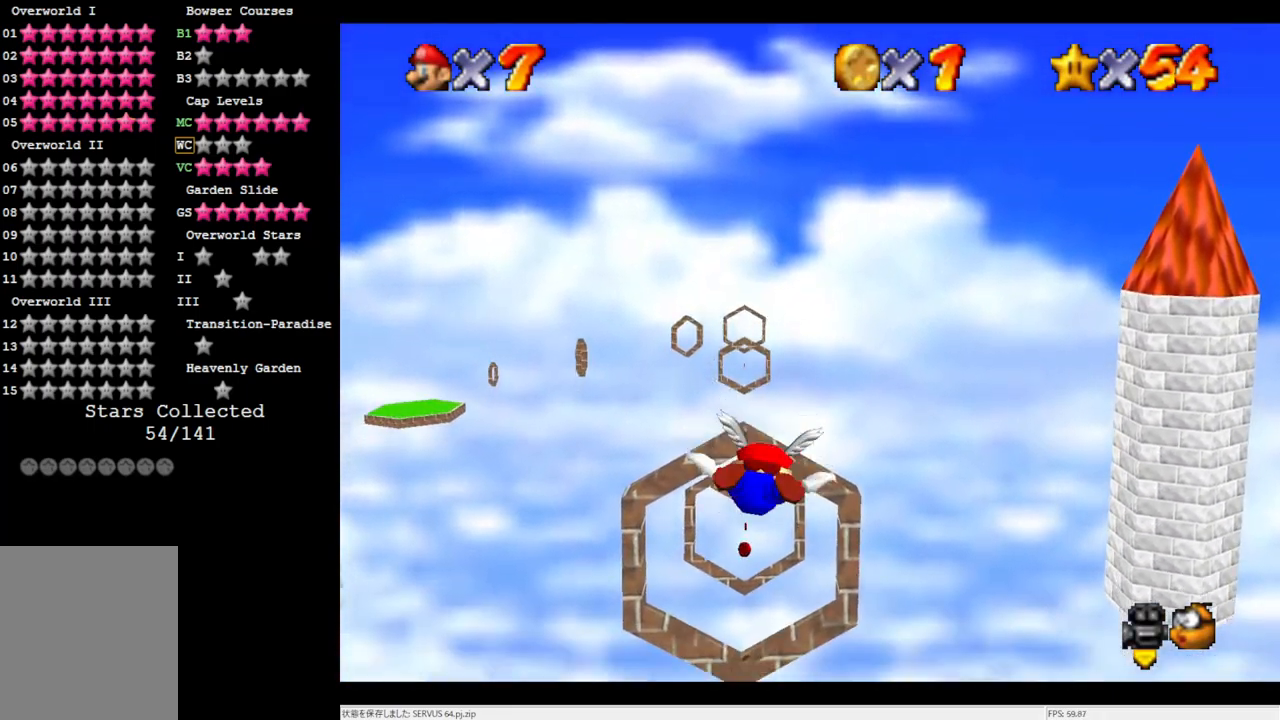
{"buttons": [], "left_stick": "up-left", "events": [[17, "left_stick", "center"], [367, "left_stick", "up-left"]]}
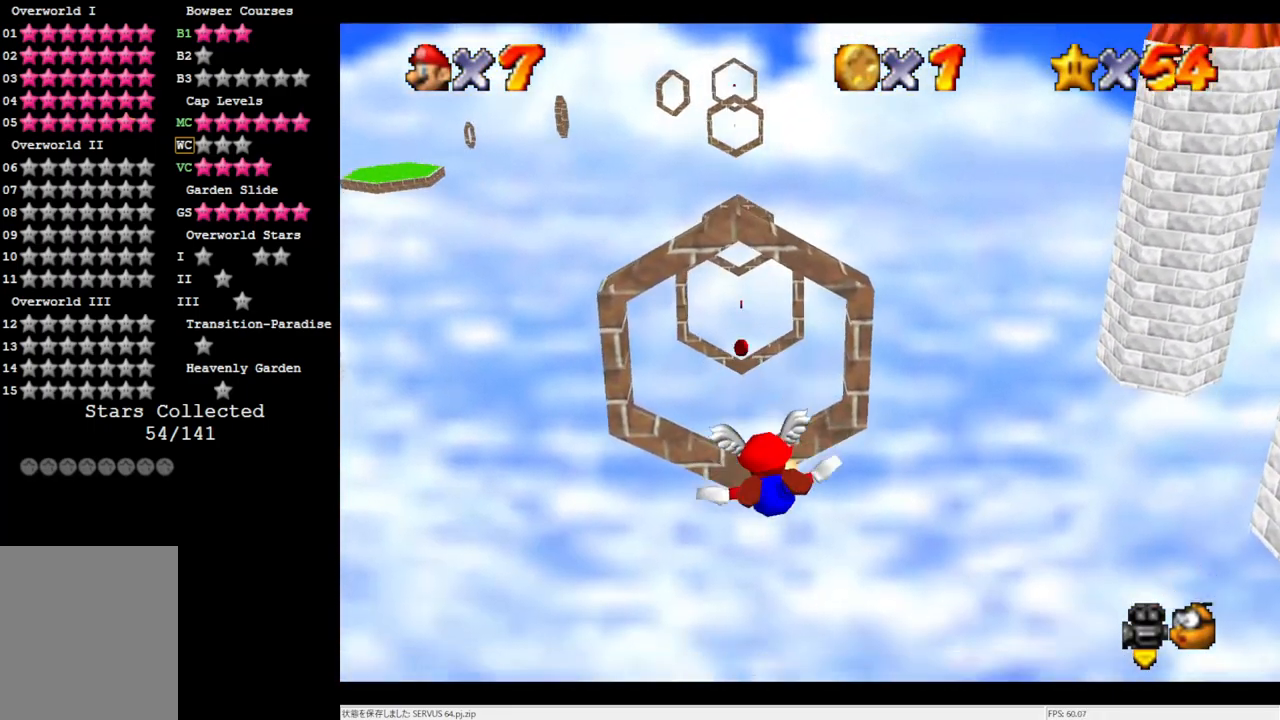
{"buttons": [], "left_stick": "up", "events": [[17, "left_stick", "center"], [433, "left_stick", "up"]]}
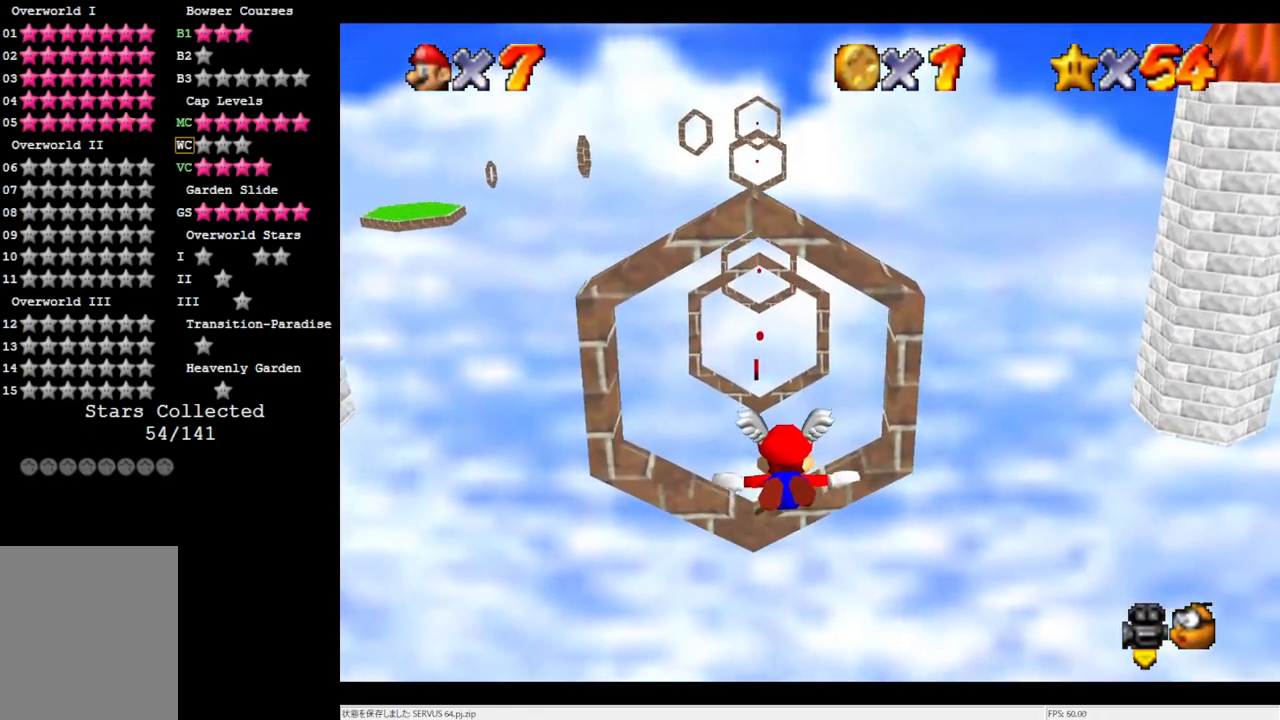
{"buttons": [], "left_stick": "center", "events": [[200, "left_stick", "center"]]}
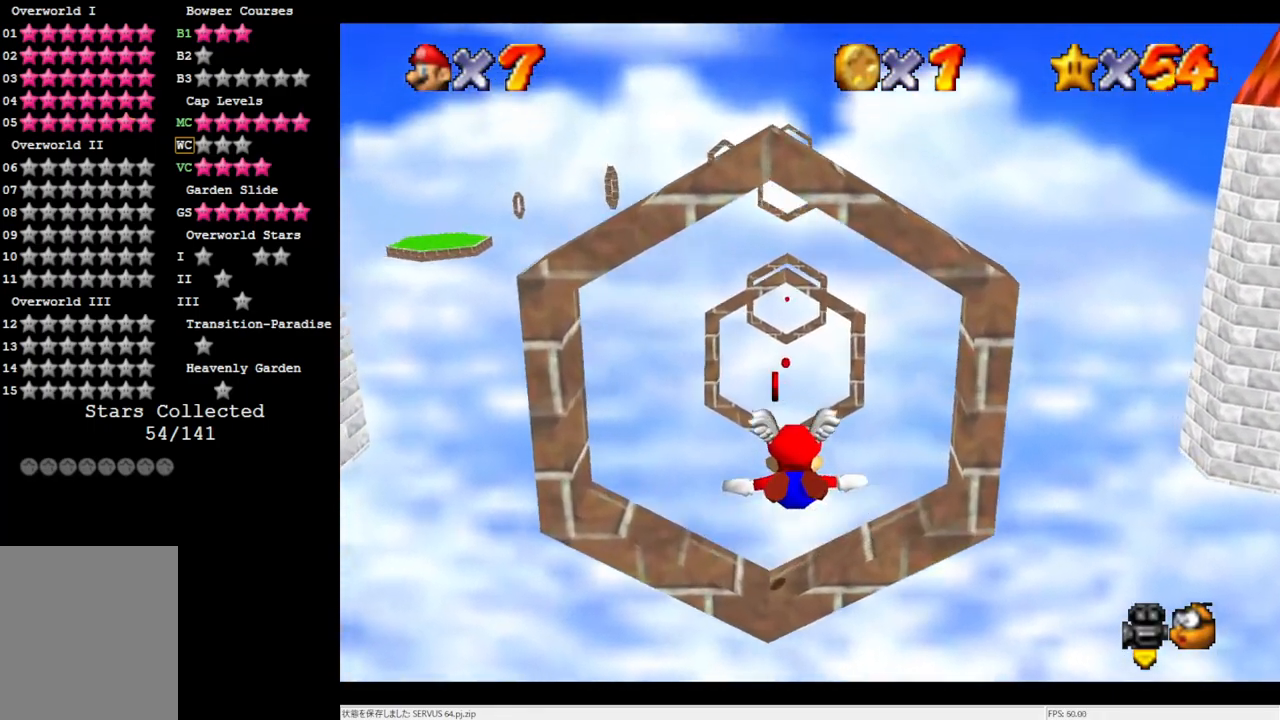
{"buttons": [], "left_stick": "up", "events": [[167, "left_stick", "up"]]}
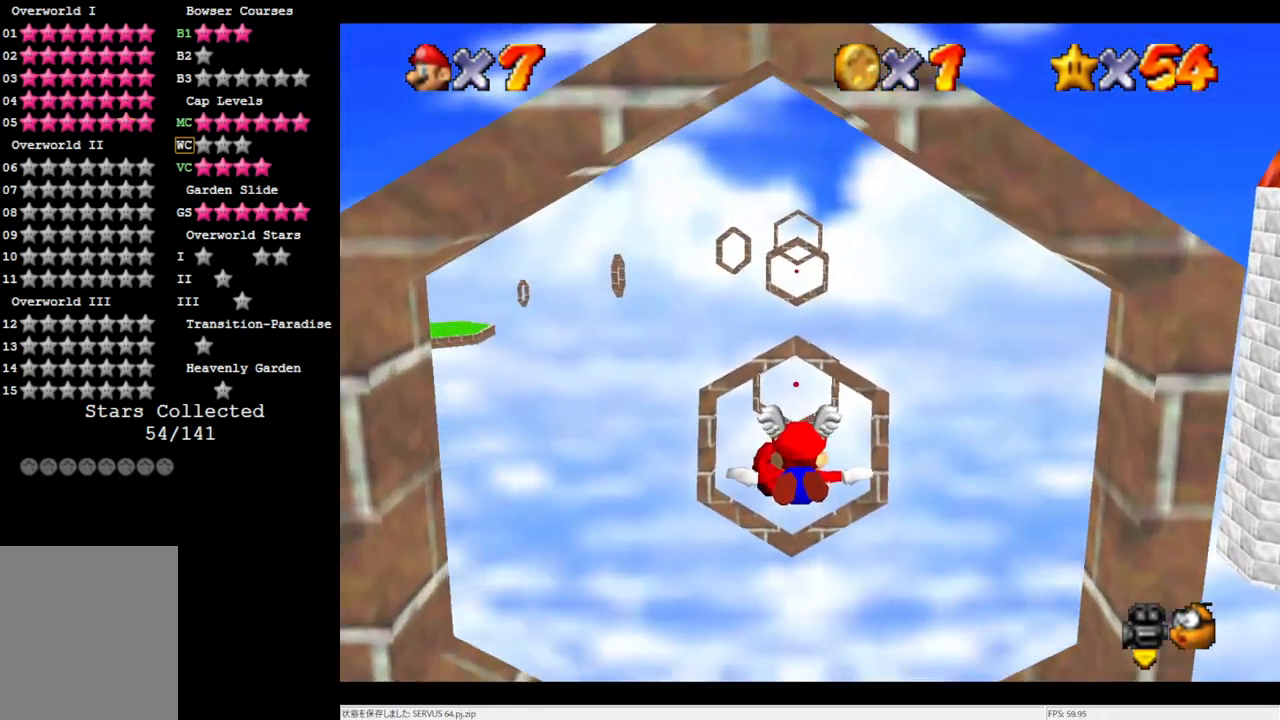
{"buttons": [], "left_stick": "center", "events": [[167, "left_stick", "center"]]}
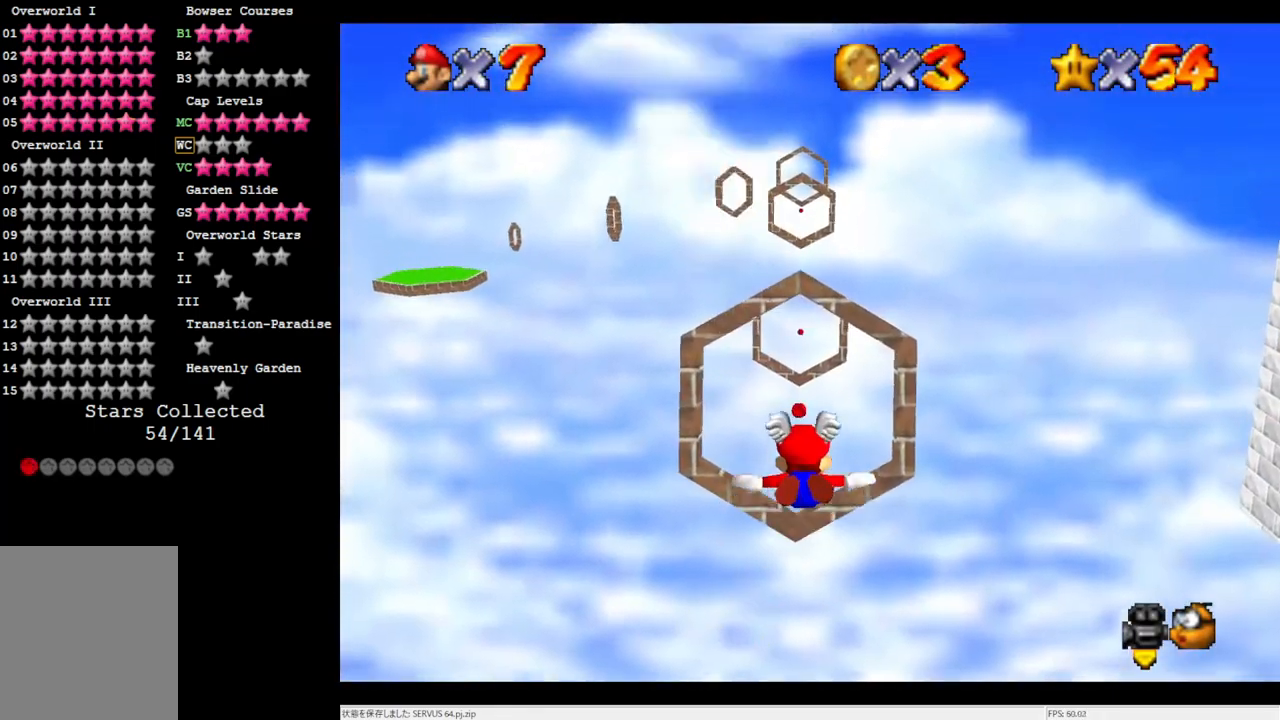
{"buttons": [], "left_stick": "up", "events": [[100, "left_stick", "up"]]}
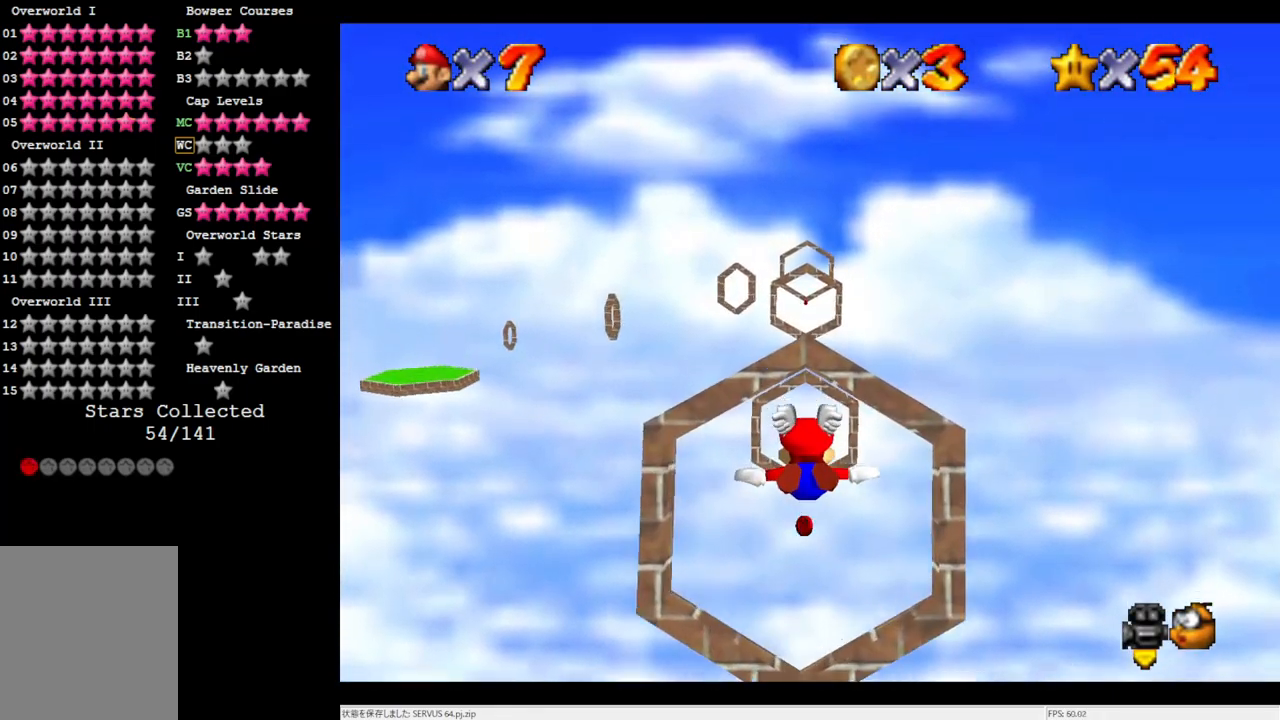
{"buttons": [], "left_stick": "center", "events": [[317, "left_stick", "center"]]}
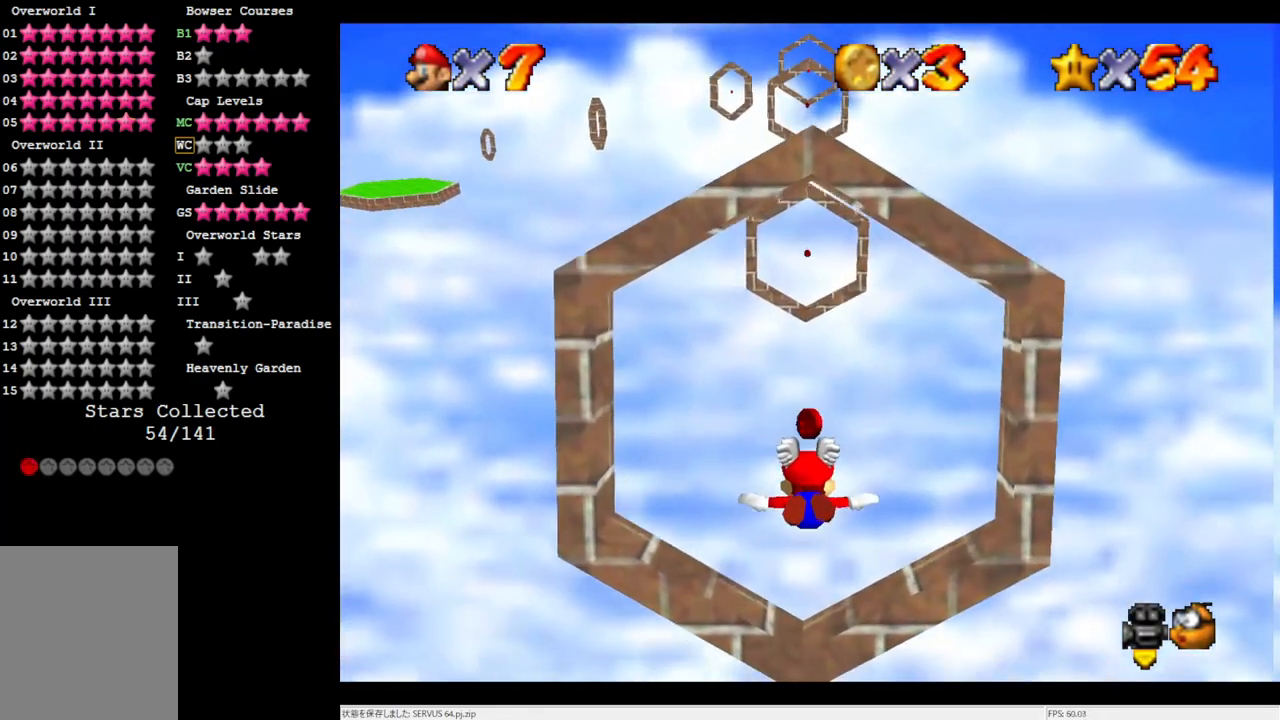
{"buttons": [], "left_stick": "up", "events": [[400, "left_stick", "up"]]}
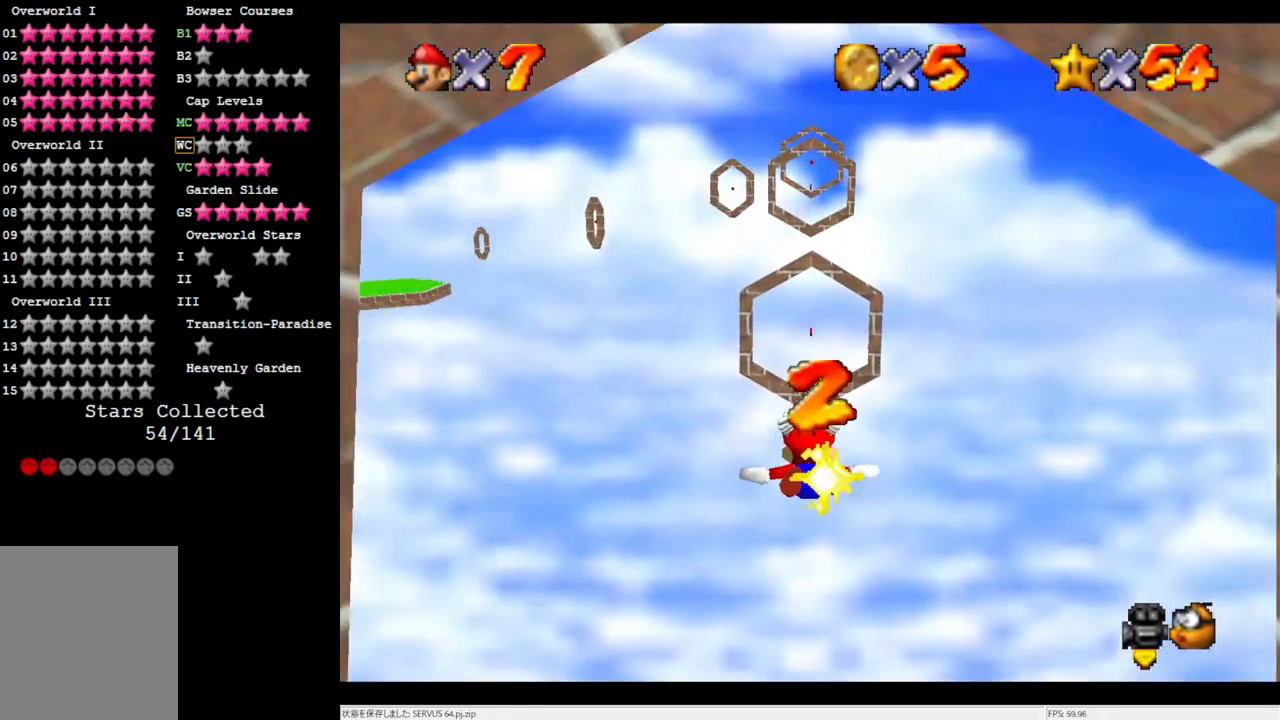
{"buttons": [], "left_stick": "up", "events": [[133, "left_stick", "center"], [250, "left_stick", "up"]]}
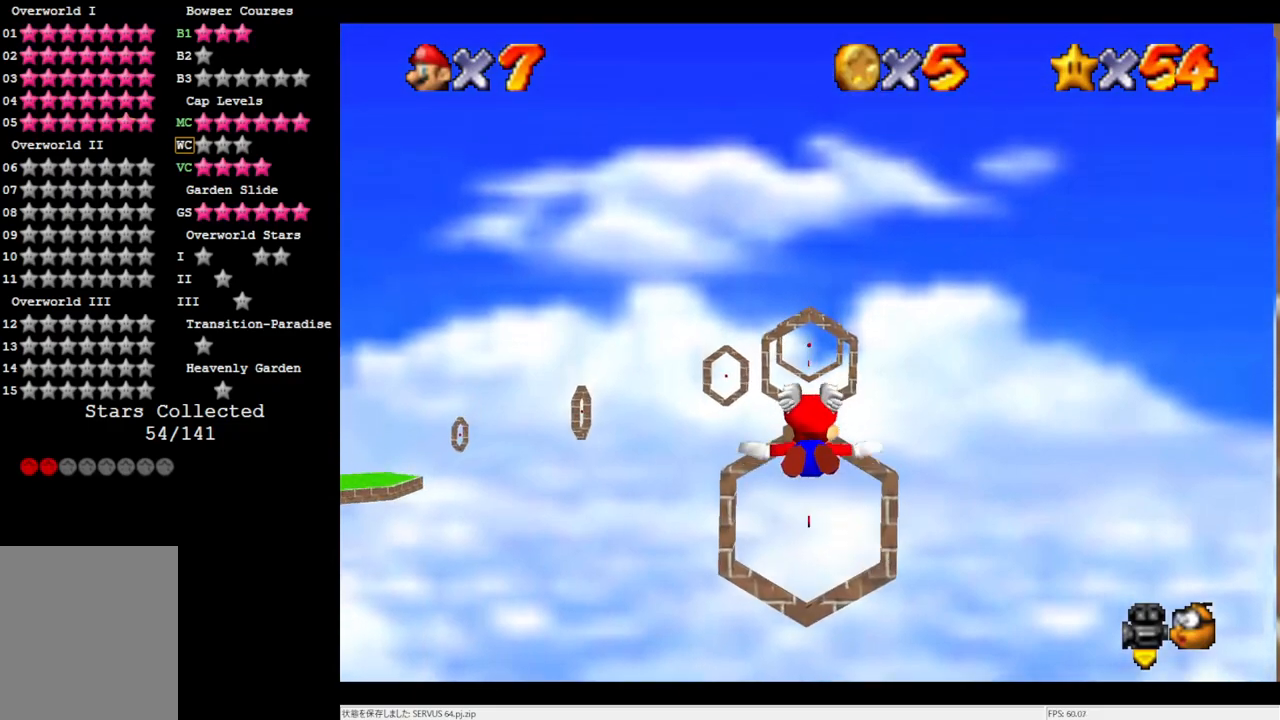
{"buttons": [], "left_stick": "center", "events": [[400, "left_stick", "center"]]}
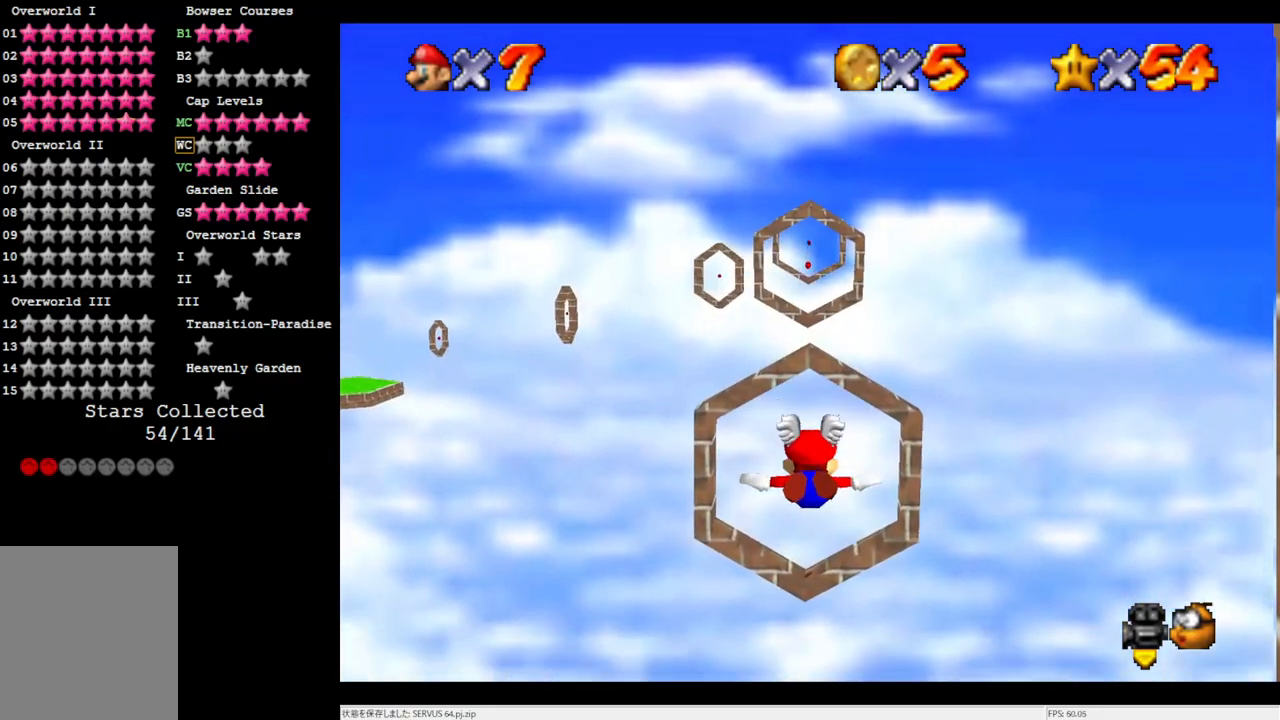
{"buttons": [], "left_stick": "up", "events": [[100, "left_stick", "up"]]}
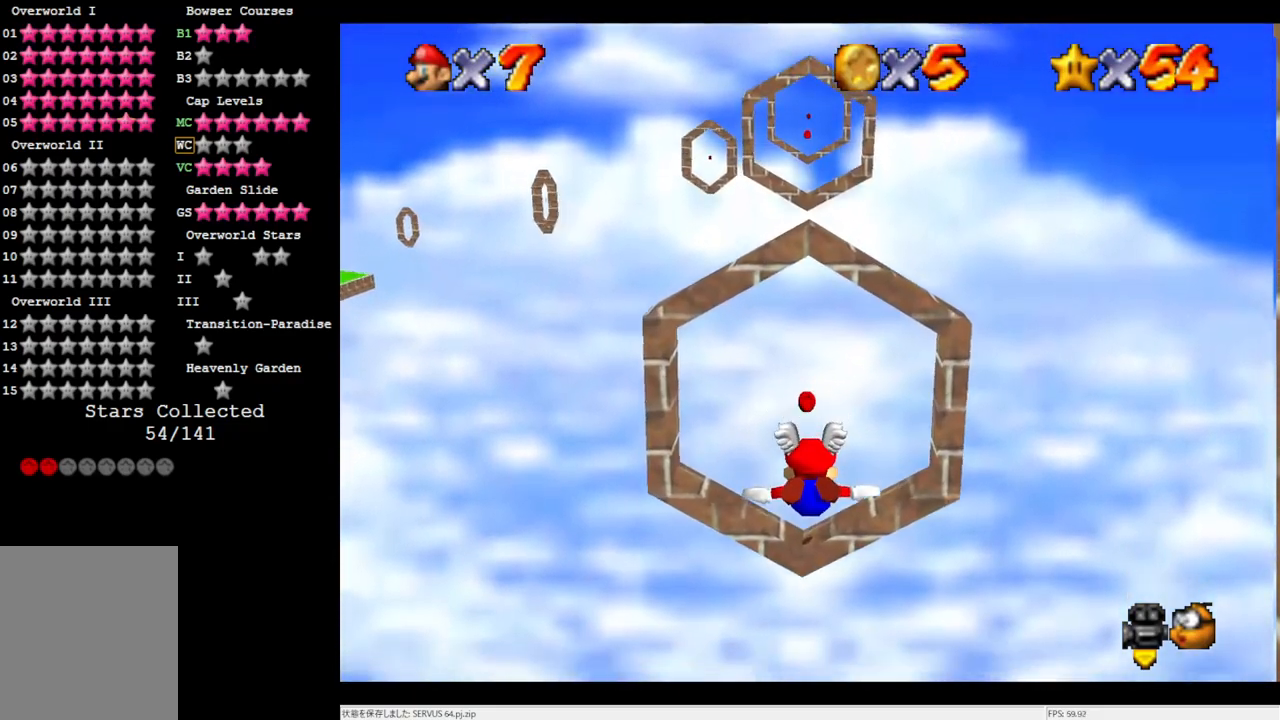
{"buttons": [], "left_stick": "center", "events": [[50, "left_stick", "center"]]}
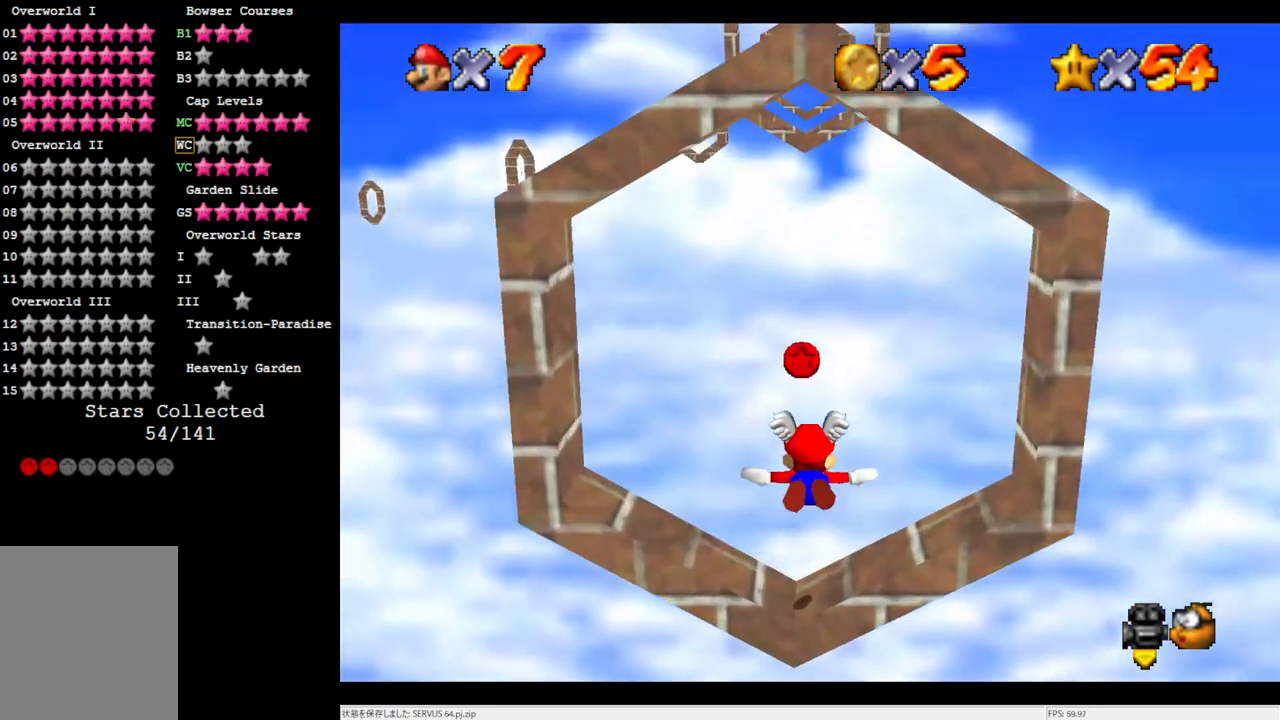
{"buttons": [], "left_stick": "center", "events": []}
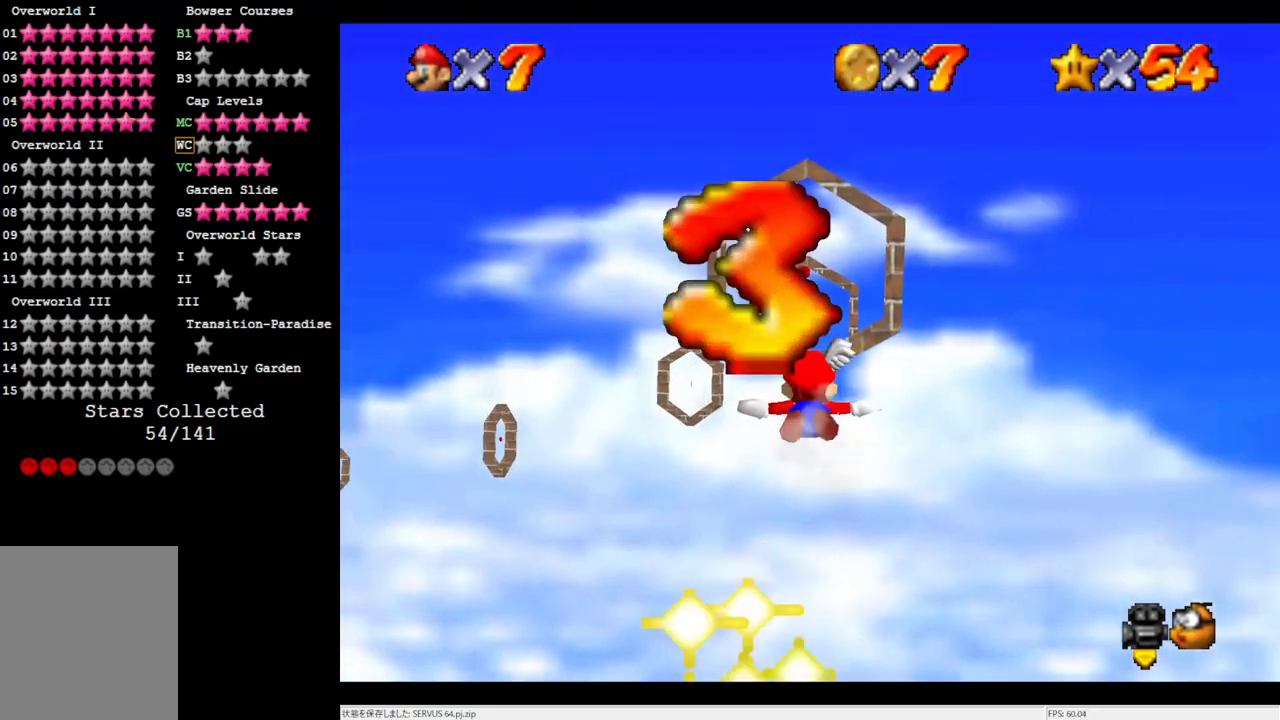
{"buttons": [], "left_stick": "up", "events": [[200, "left_stick", "up"]]}
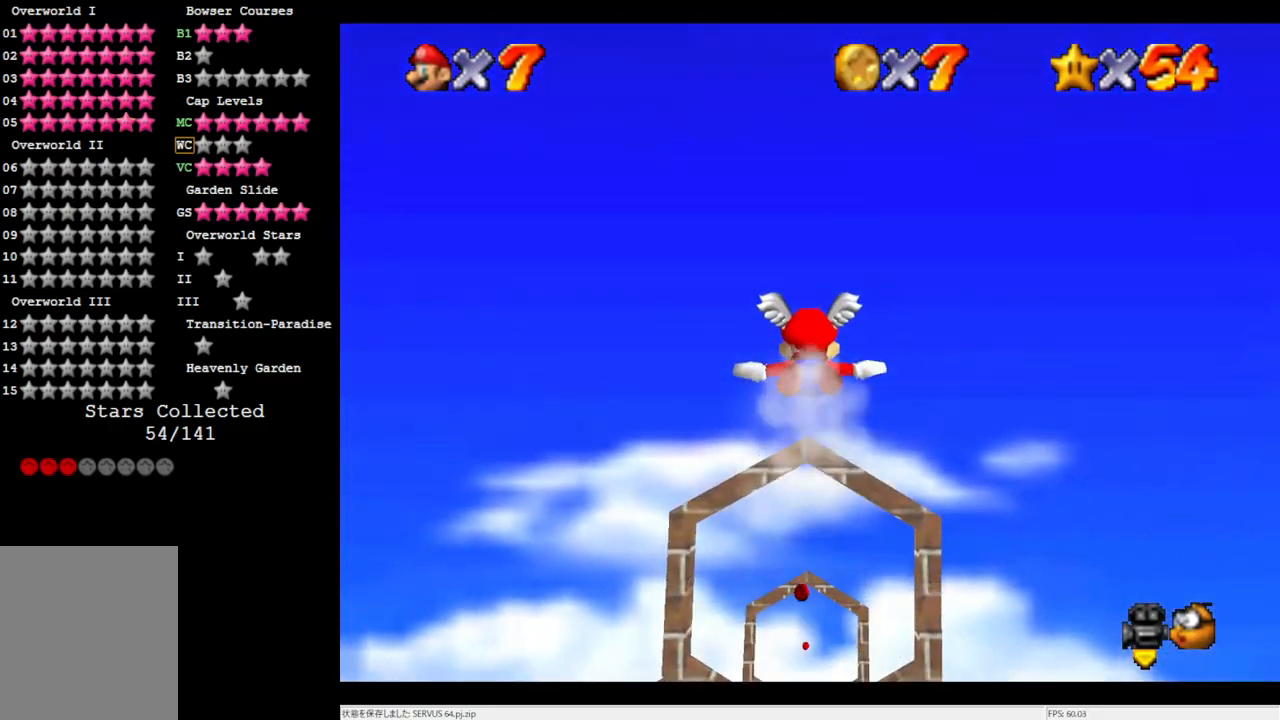
{"buttons": [], "left_stick": "up", "events": []}
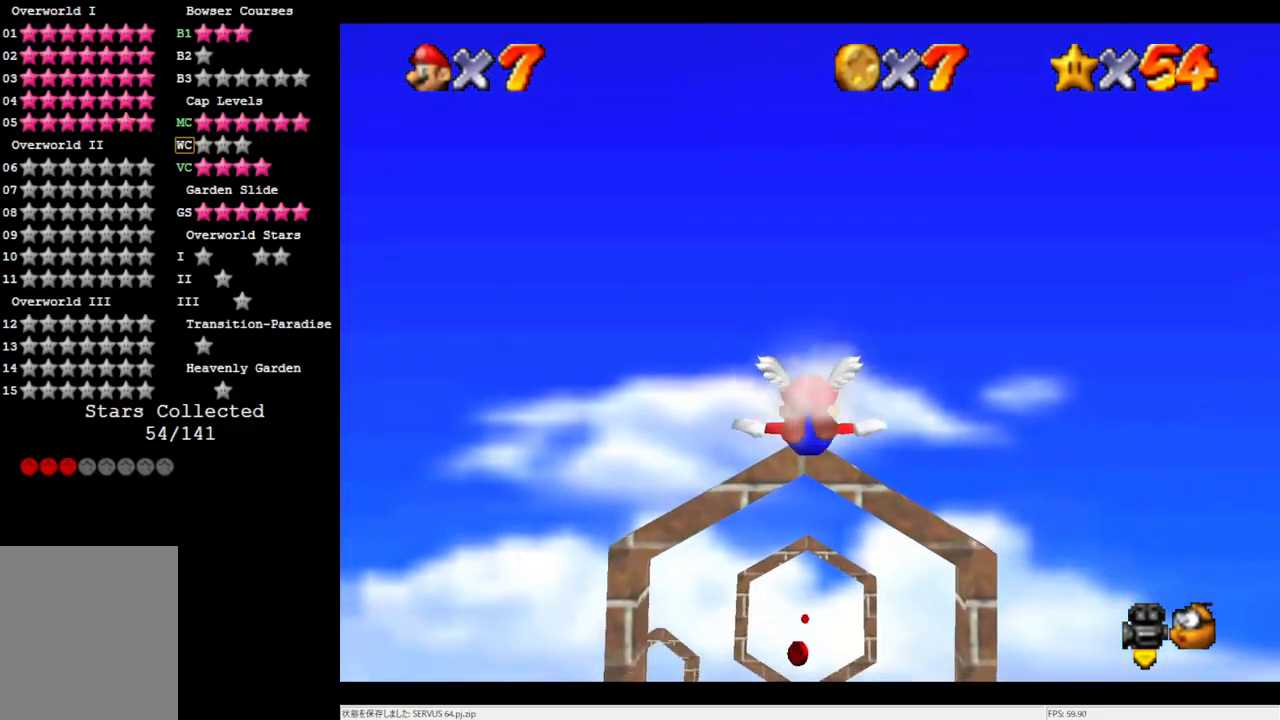
{"buttons": [], "left_stick": "down", "events": [[283, "left_stick", "center"], [350, "left_stick", "down"]]}
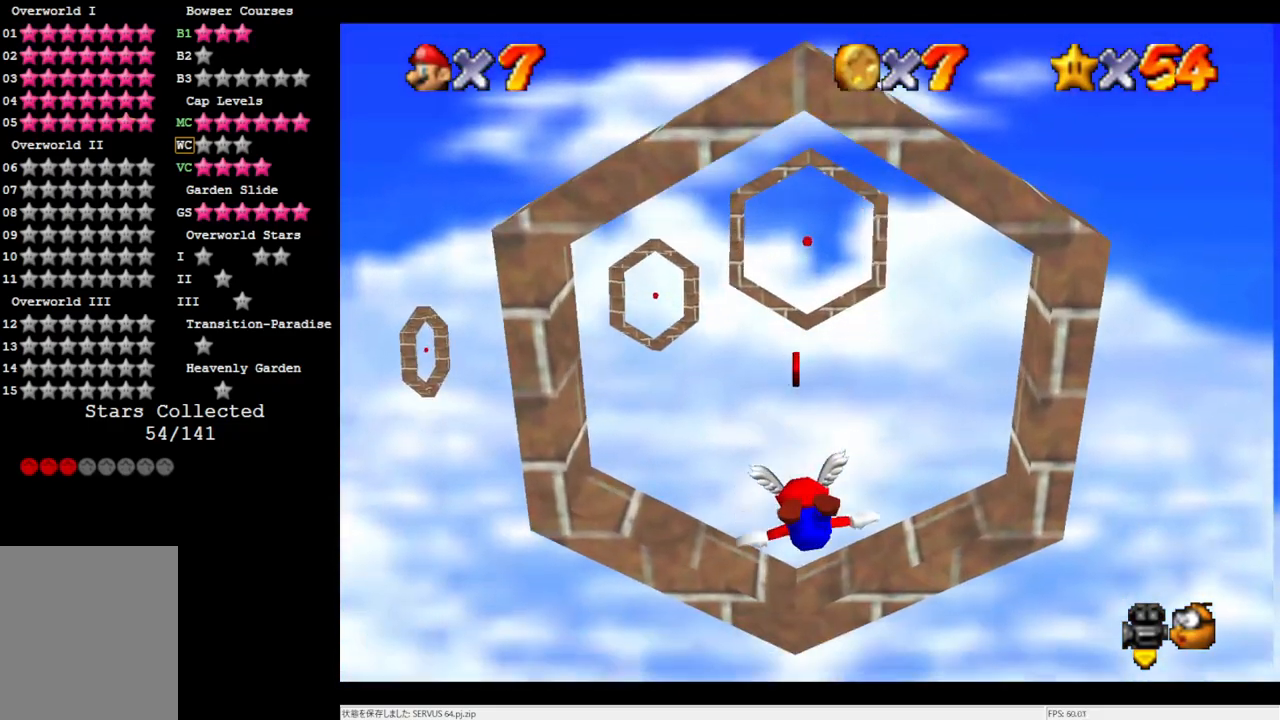
{"buttons": [], "left_stick": "right", "events": [[433, "left_stick", "right"]]}
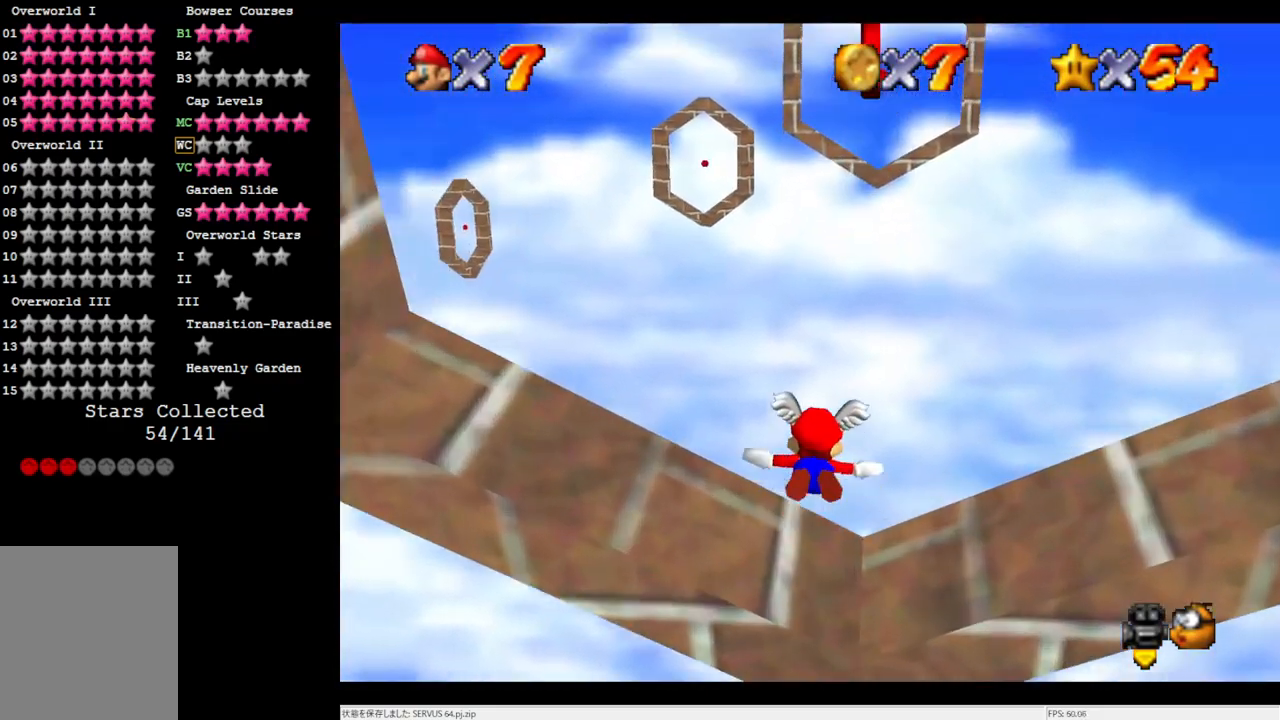
{"buttons": [], "left_stick": "up", "events": [[50, "left_stick", "up-right"], [200, "left_stick", "center"], [333, "left_stick", "up-right"], [433, "left_stick", "up"]]}
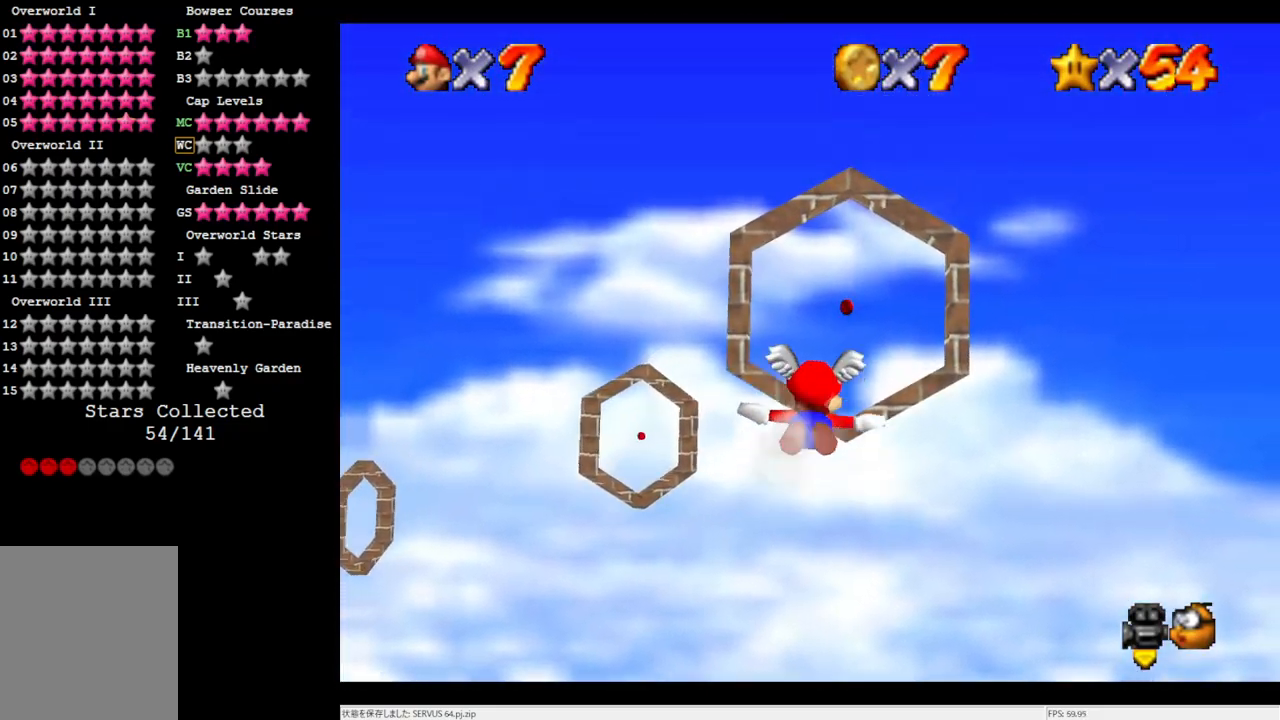
{"buttons": [], "left_stick": "down-right", "events": [[467, "left_stick", "down-right"]]}
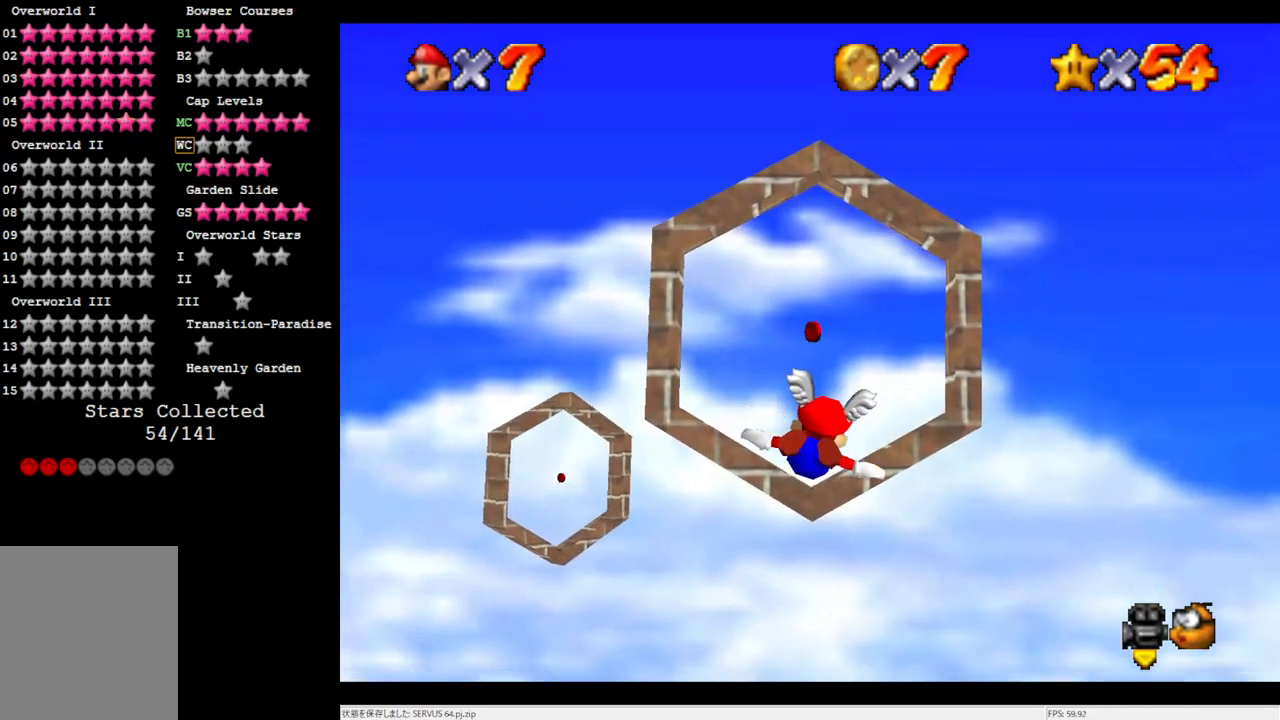
{"buttons": [], "left_stick": "center", "events": [[17, "left_stick", "down"], [133, "left_stick", "left"], [333, "left_stick", "center"]]}
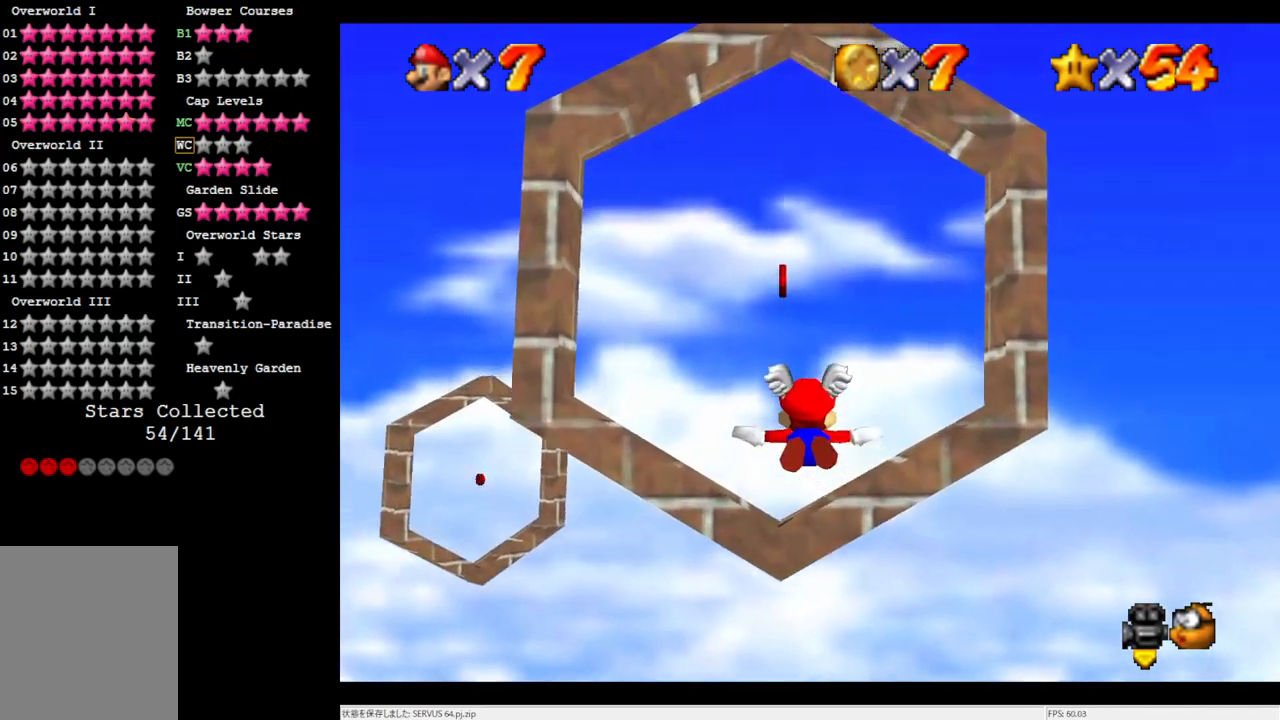
{"buttons": [], "left_stick": "right", "events": [[167, "left_stick", "down"], [333, "left_stick", "up"], [400, "left_stick", "up-right"], [500, "left_stick", "right"]]}
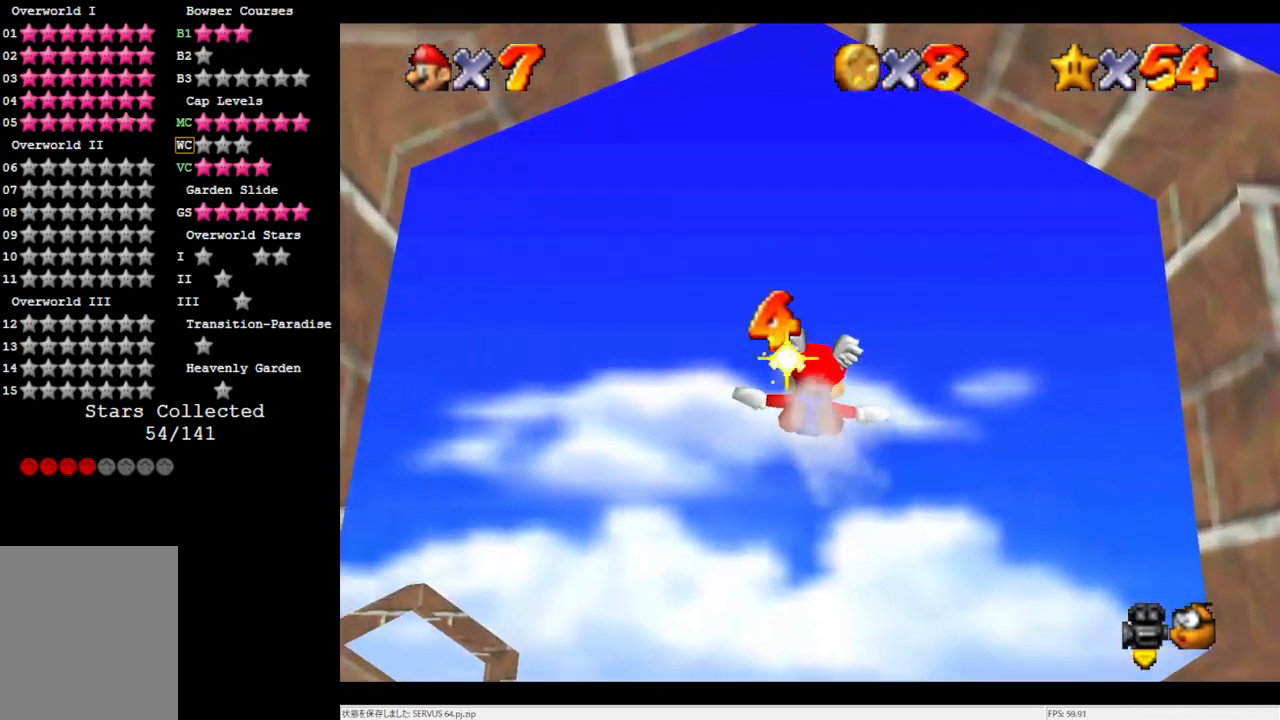
{"buttons": [], "left_stick": "right", "events": []}
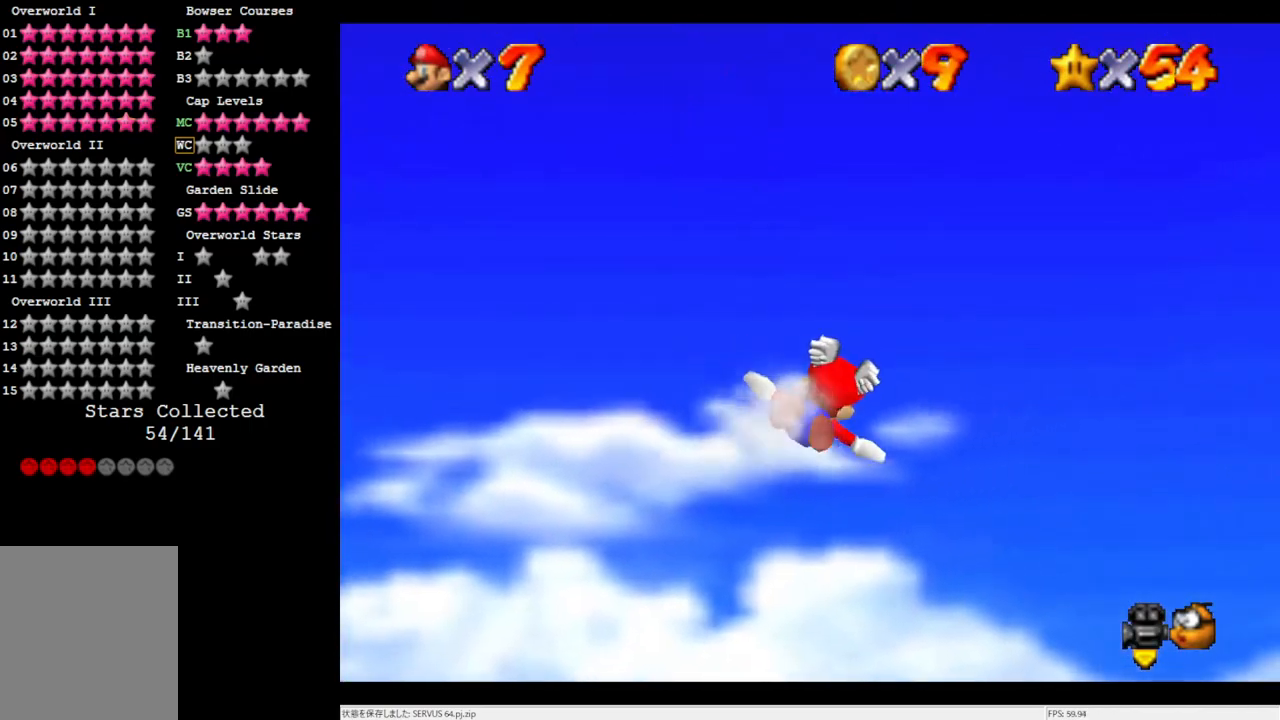
{"buttons": [], "left_stick": "right", "events": [[200, "C_LEFT", "down"], [400, "C_LEFT", "up"]]}
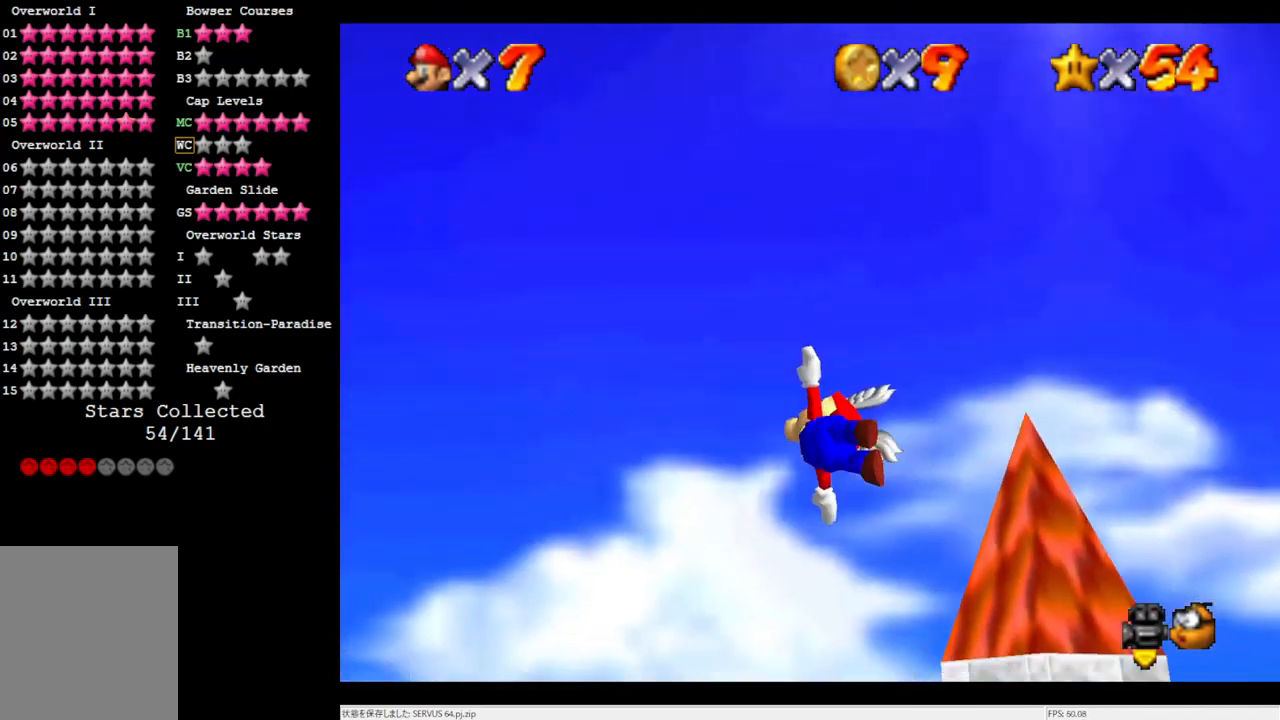
{"buttons": [], "left_stick": "right", "events": []}
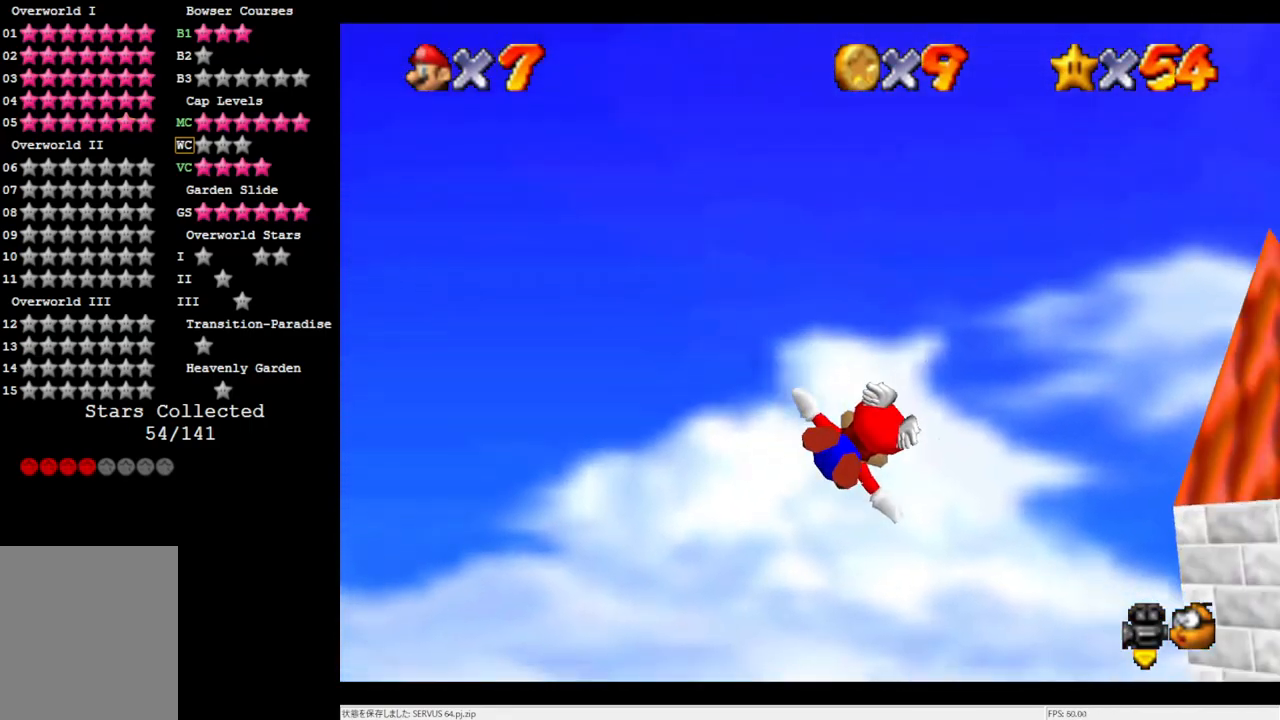
{"buttons": [], "left_stick": "right", "events": []}
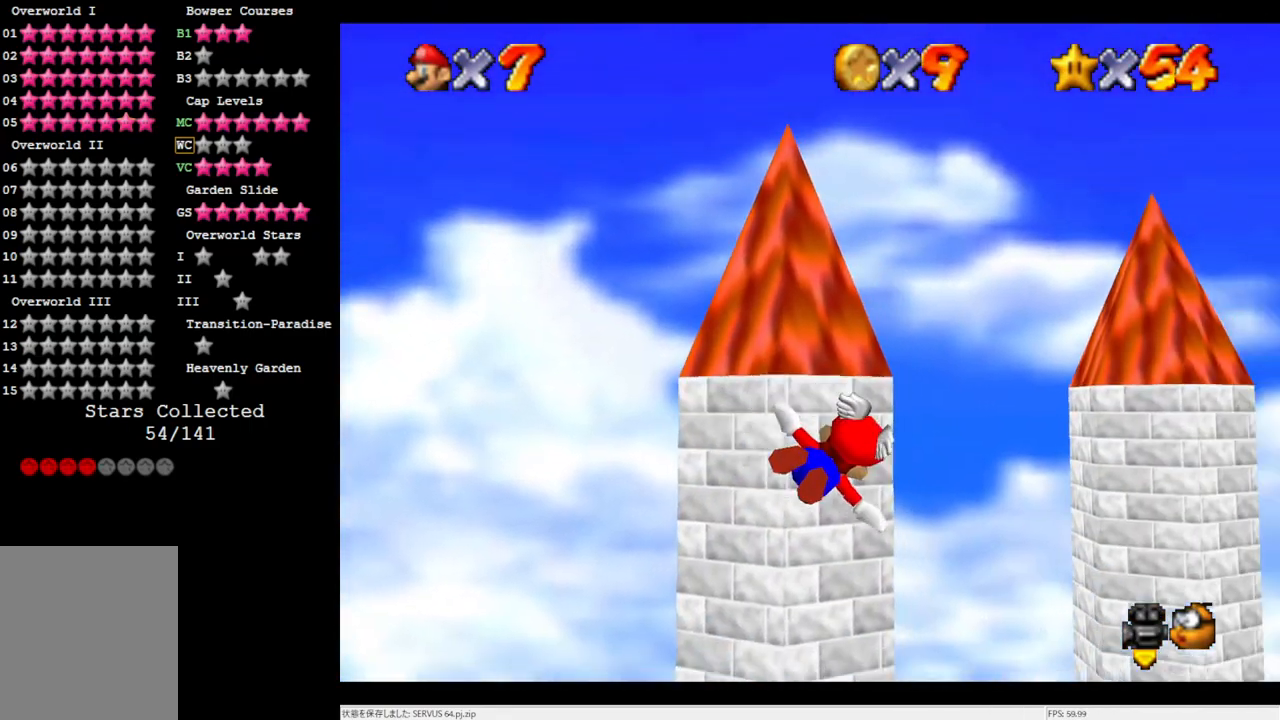
{"buttons": [], "left_stick": "up-right", "events": [[133, "left_stick", "up-right"]]}
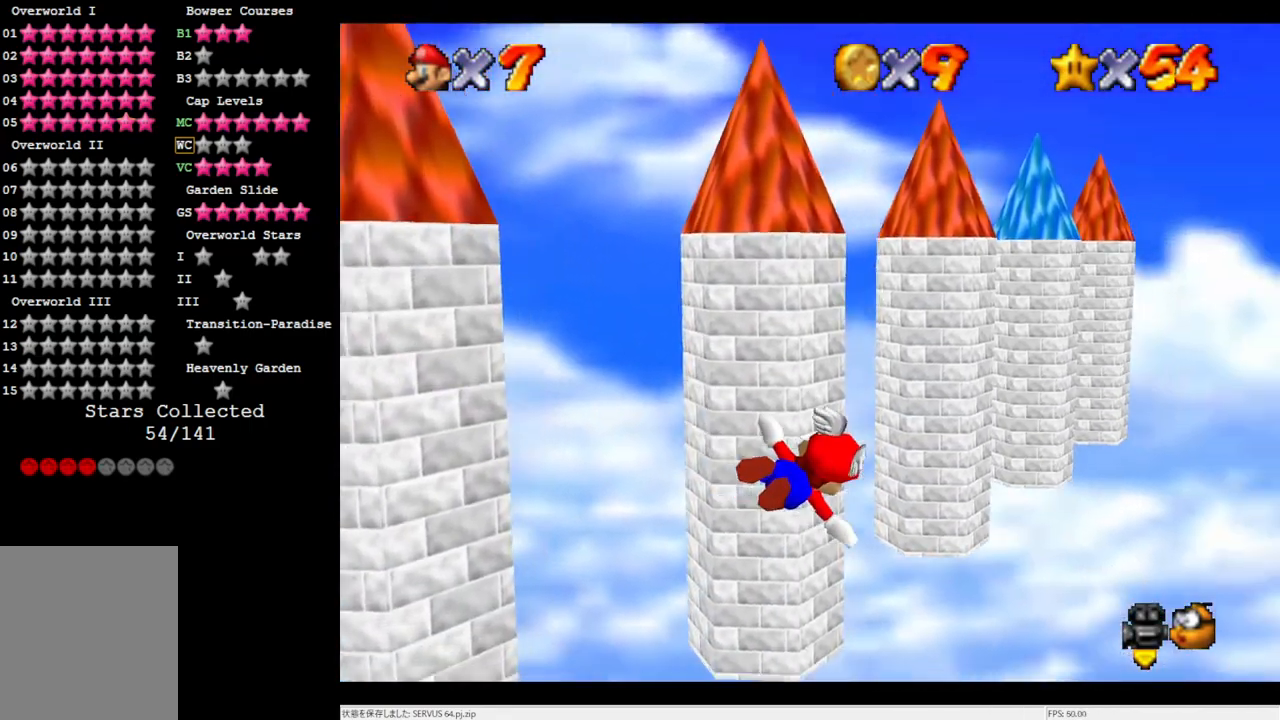
{"buttons": [], "left_stick": "right", "events": [[50, "left_stick", "right"], [167, "left_stick", "center"], [483, "left_stick", "right"]]}